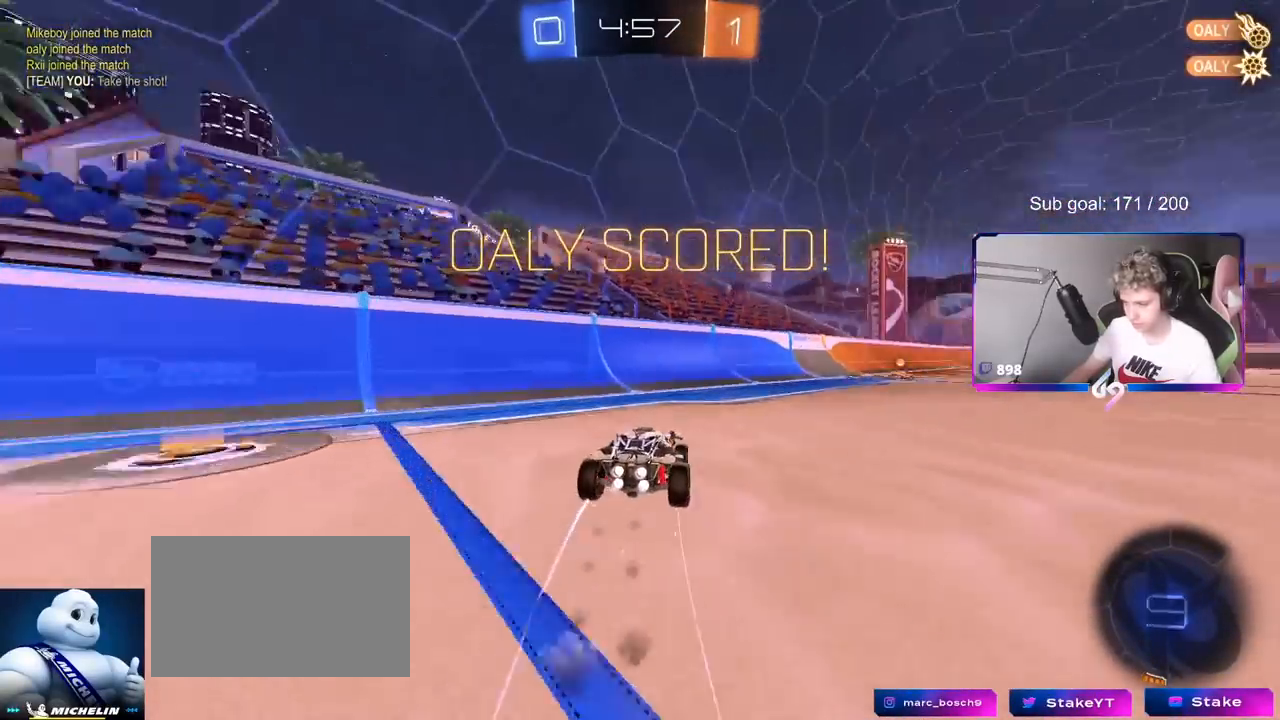
Gameplay with keyboard and mouse; each line is a JSON object with the keys and mouse buttons held at the frame after it. "events" lists presses ("down") and releases ("up") of "1", "2", "3", "4", "5", "a", "alt", "c", "caps_lock", "ctrl", "d", "e", "f", "g", "q", "r", "s", "shift", "space", "t", "tab", "v", "w", "x", "z", "mouse_left", "mouse_wheel" and "mouse_right" between this image and that frame as [ms after this image, input, new state], when the widget could be followed in between. "mouse_left", "mouse_wheel", "mouse_right" = the "left", "wheel", "right" buttons of the "mouse" list. No other keys are recorded. "wheel" means that the mouse wheel is clicked or scrolled. "mouse_move" is the direction in which the mouse moves at that frame (one of eight, or "still"), when it could be read.
{"keys": ["w"], "mouse": ["right"], "mouse_move": "still", "events": [[184, "mouse_left", "up"], [267, "d", "up"], [317, "d", "down"], [367, "d", "up"], [467, "mouse_right", "down"]]}
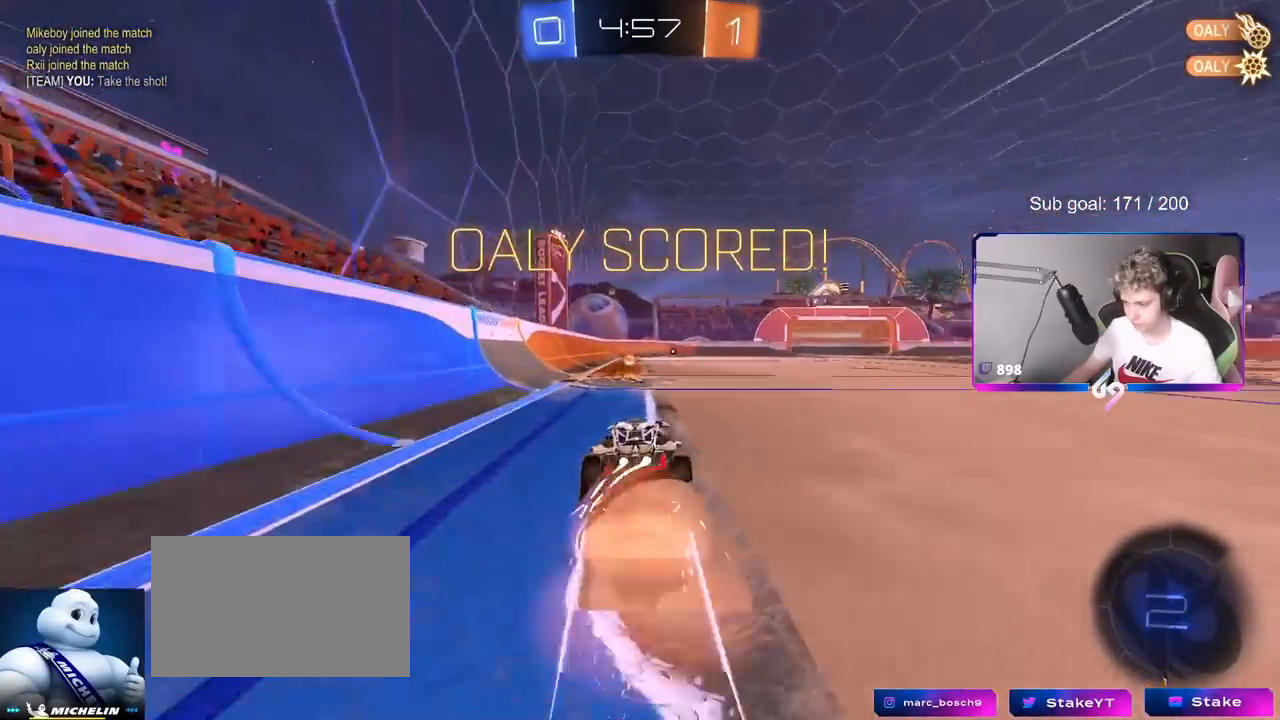
{"keys": [], "mouse": [], "mouse_move": "still", "events": [[66, "mouse_right", "up"], [116, "mouse_right", "down"], [200, "a", "down"], [200, "shift", "down"], [283, "space", "down"], [333, "mouse_right", "up"], [333, "w", "up"], [383, "a", "up"], [383, "shift", "up"], [433, "space", "up"]]}
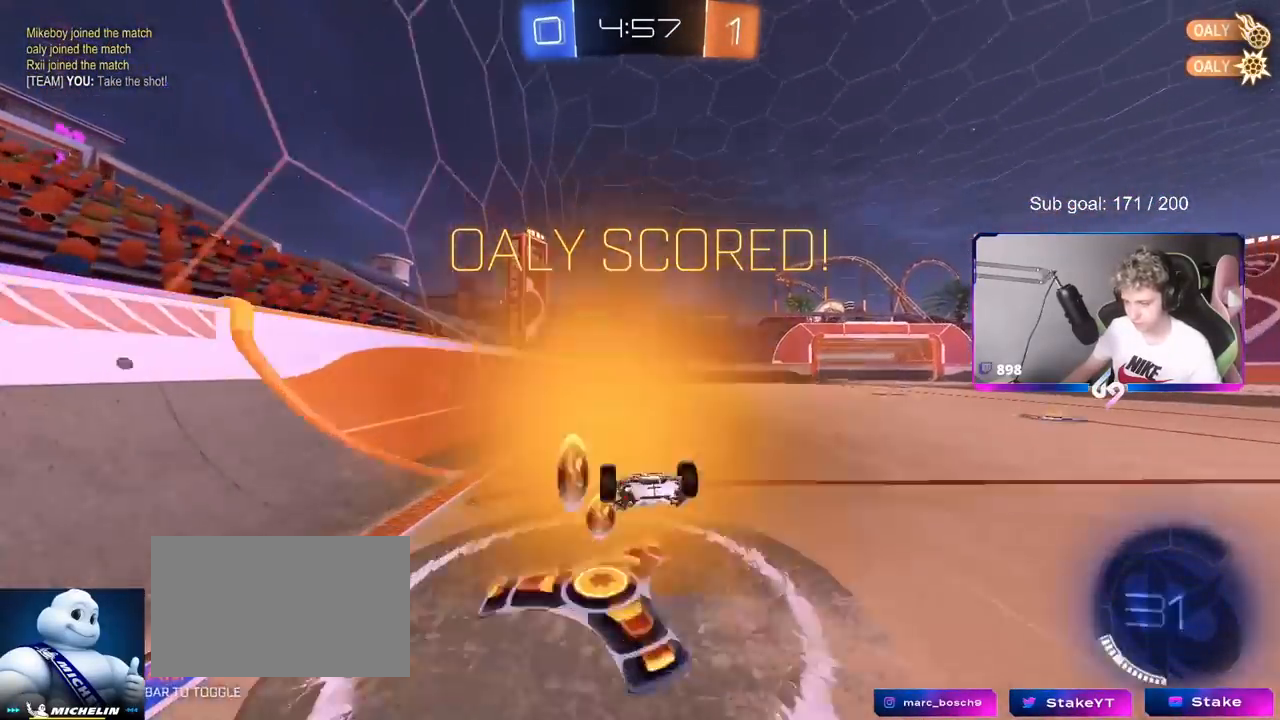
{"keys": [], "mouse": [], "mouse_move": "still", "events": []}
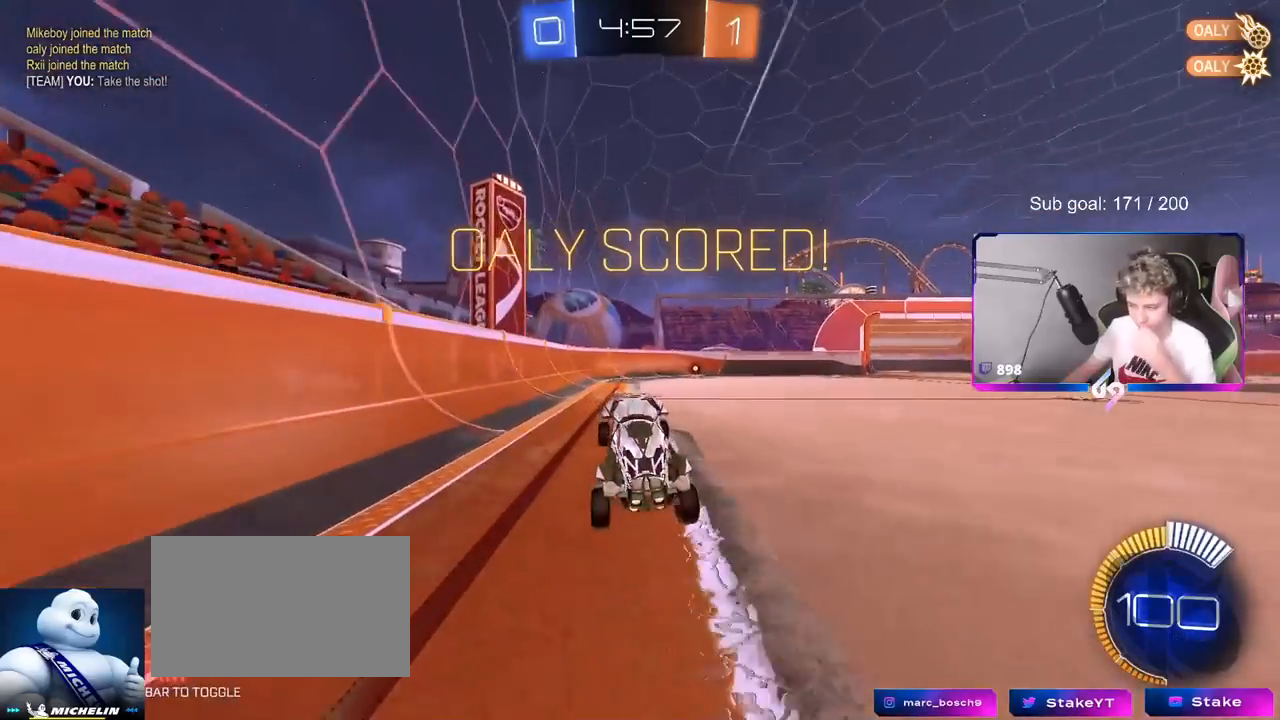
{"keys": [], "mouse": [], "mouse_move": "still", "events": []}
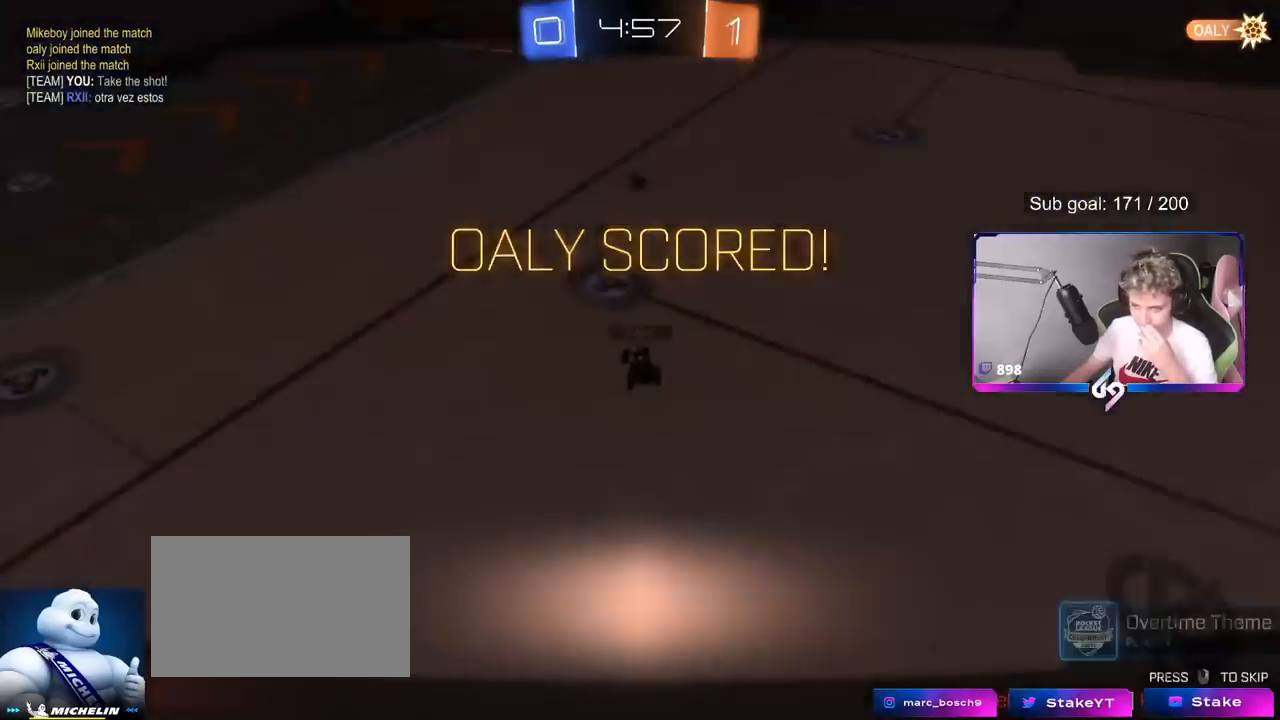
{"keys": [], "mouse": [], "mouse_move": "still", "events": []}
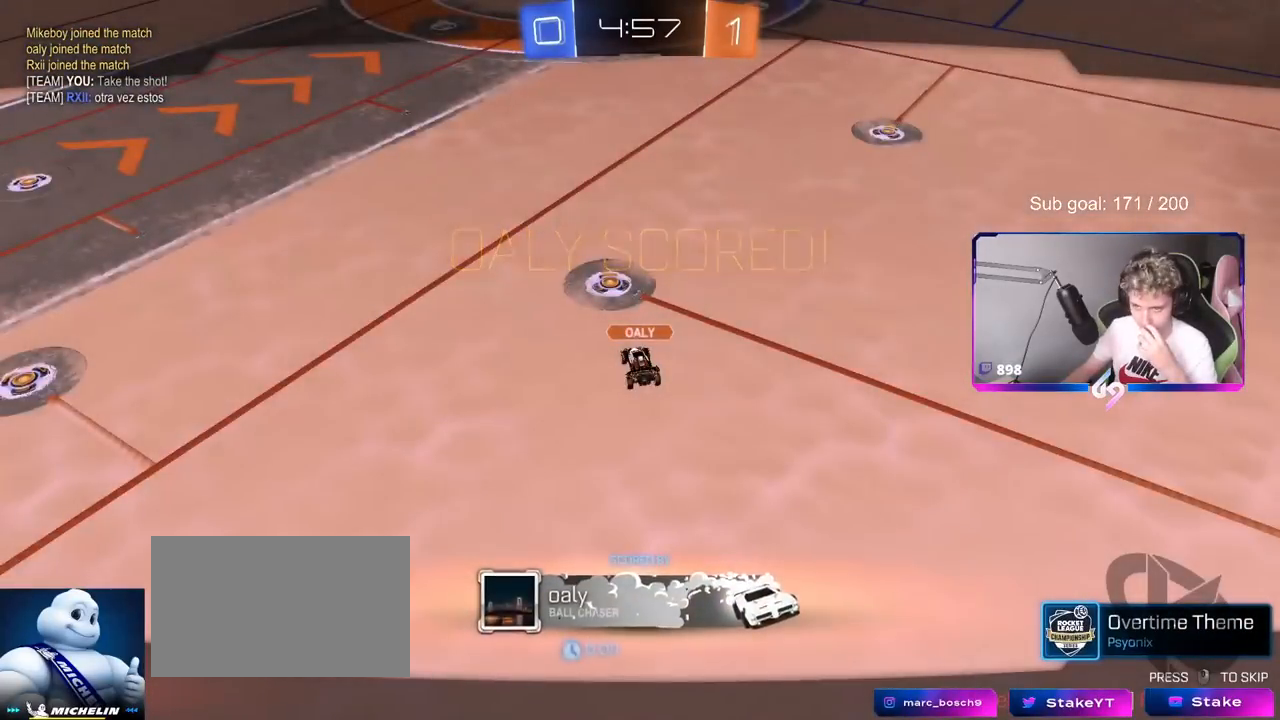
{"keys": [], "mouse": [], "mouse_move": "still", "events": []}
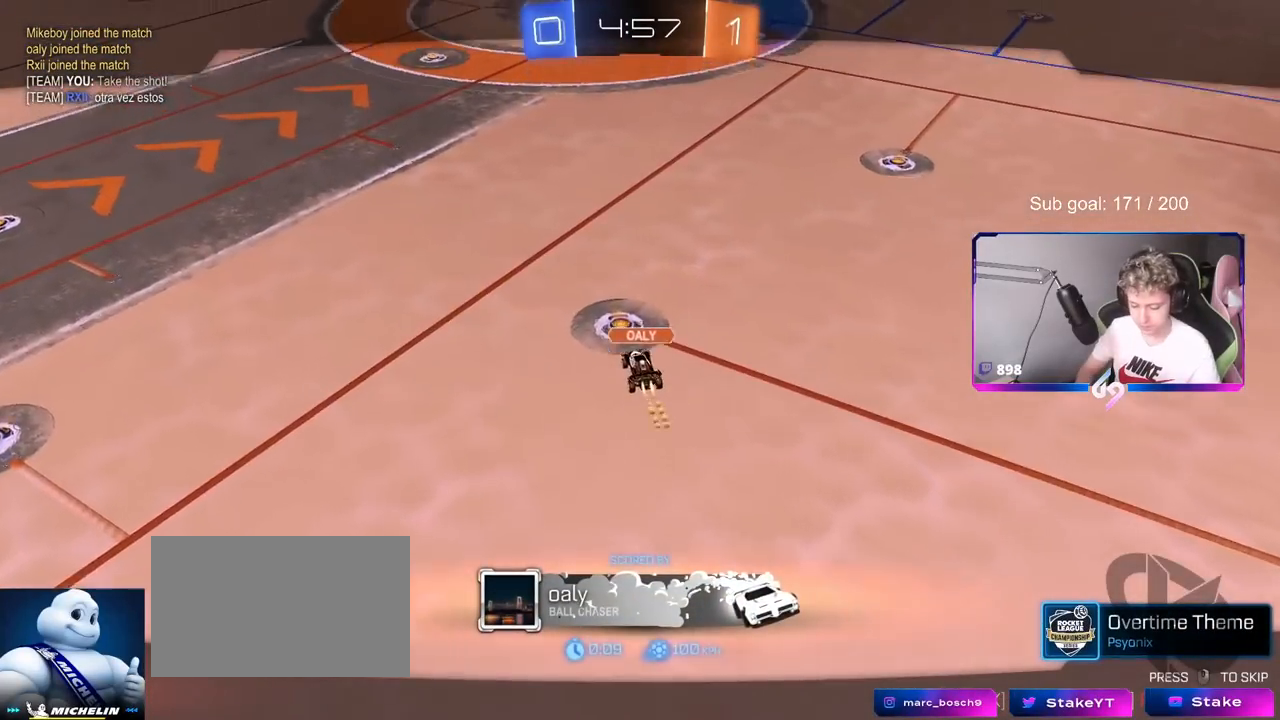
{"keys": ["space"], "mouse": [], "mouse_move": "still", "events": [[250, "q", "down"], [384, "q", "up"], [384, "space", "down"]]}
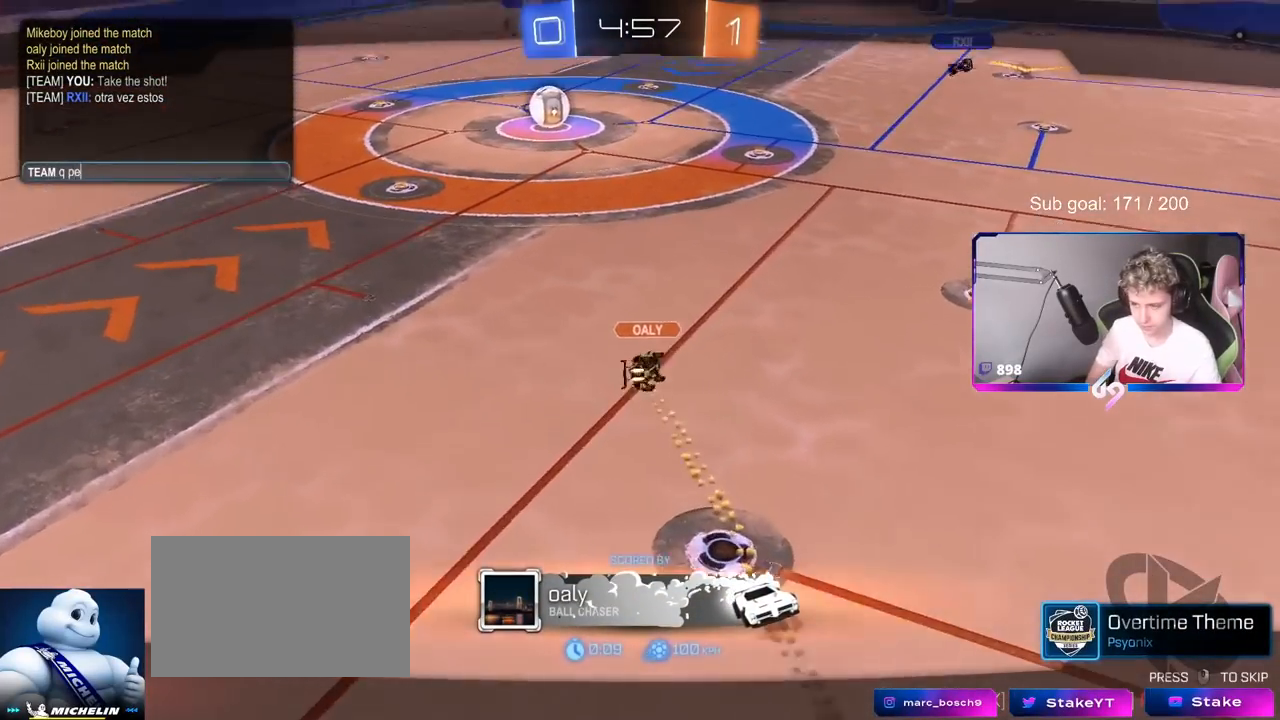
{"keys": [], "mouse": [], "mouse_move": "still", "events": [[16, "e", "down"], [16, "space", "up"], [66, "e", "up"], [66, "s", "down"], [116, "a", "down"], [166, "s", "up"], [267, "a", "up"], [350, "s", "down"], [400, "s", "up"]]}
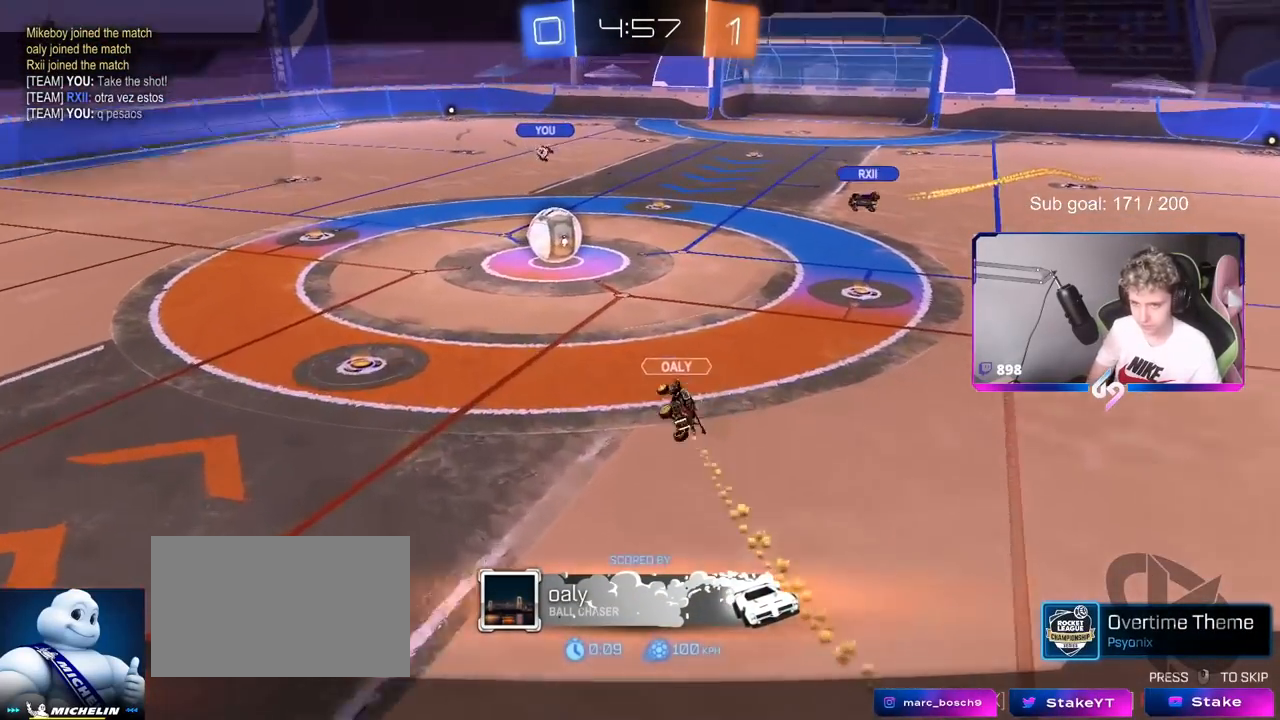
{"keys": [], "mouse": [], "mouse_move": "still", "events": []}
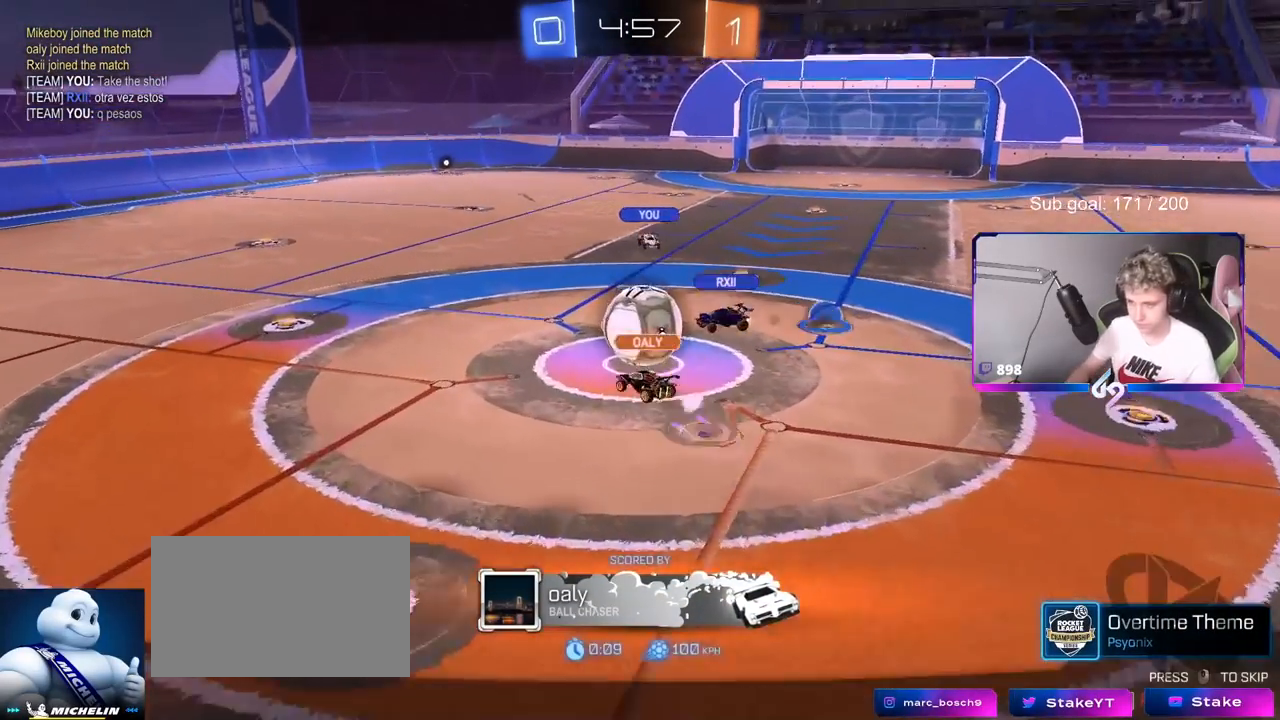
{"keys": [], "mouse": [], "mouse_move": "still", "events": []}
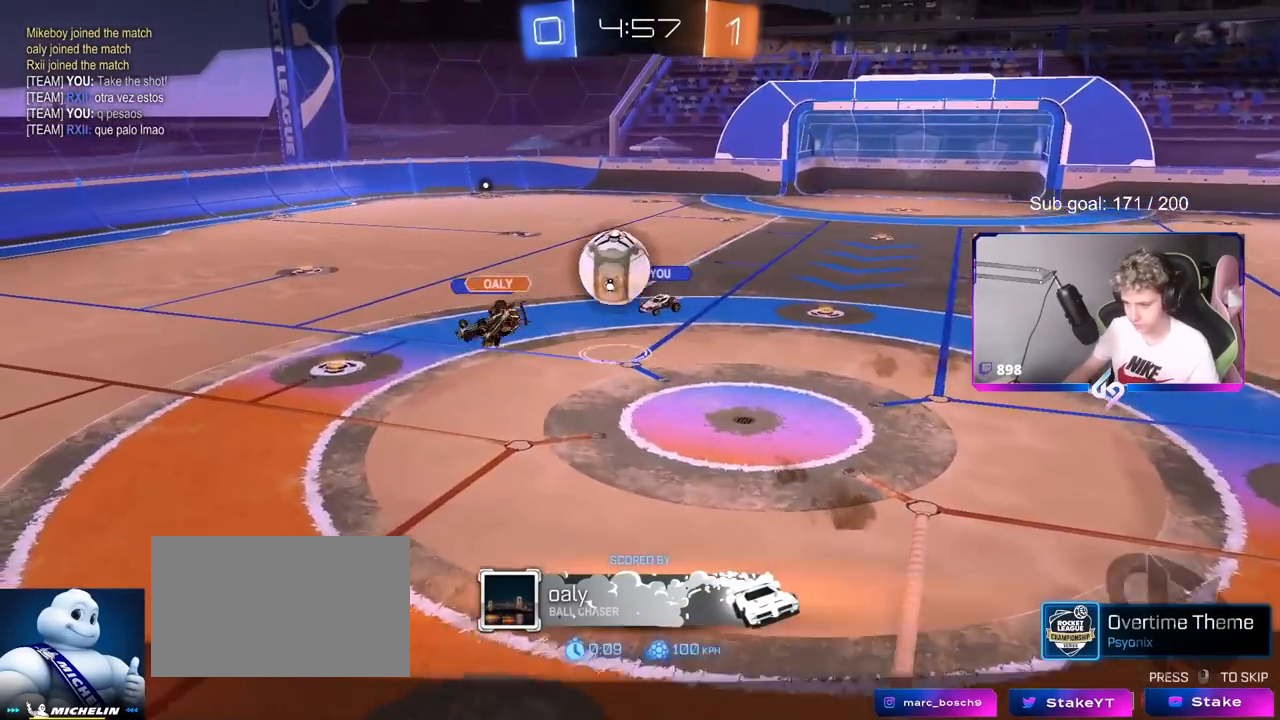
{"keys": [], "mouse": ["right"], "mouse_move": "still", "events": [[501, "mouse_right", "down"]]}
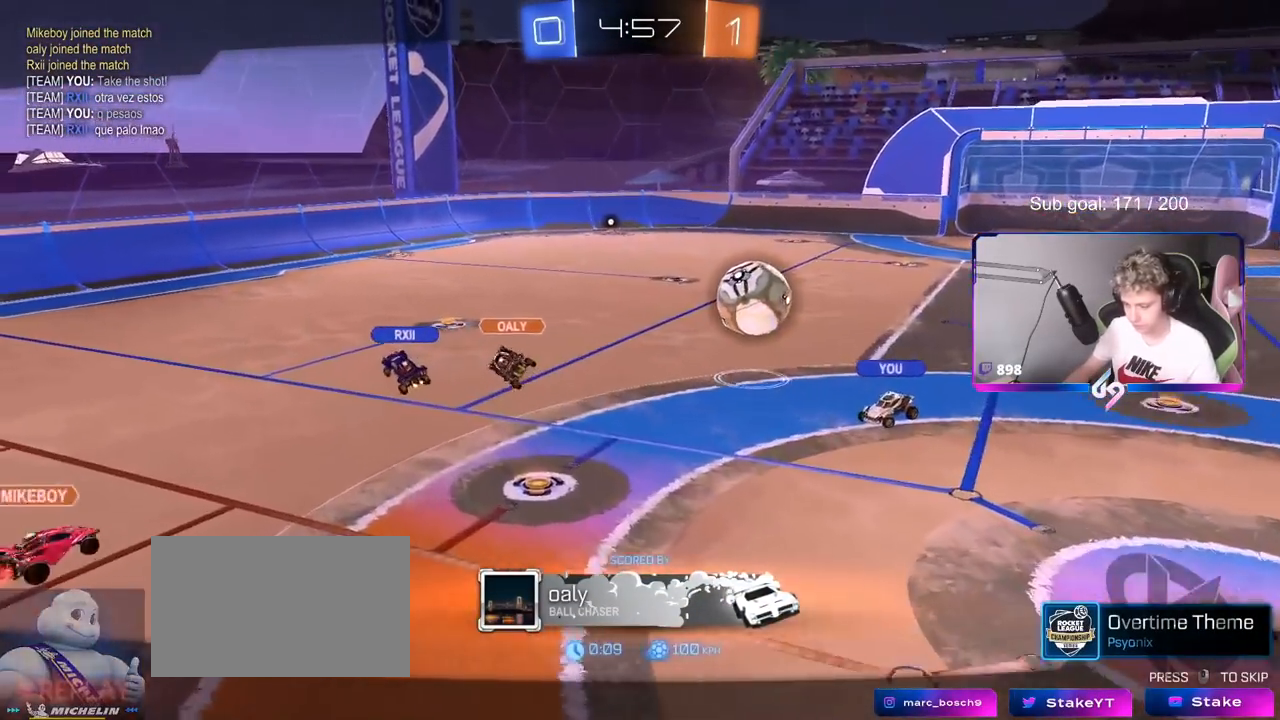
{"keys": [], "mouse": [], "mouse_move": "still", "events": [[183, "mouse_right", "up"], [233, "mouse_right", "down"], [417, "mouse_right", "up"]]}
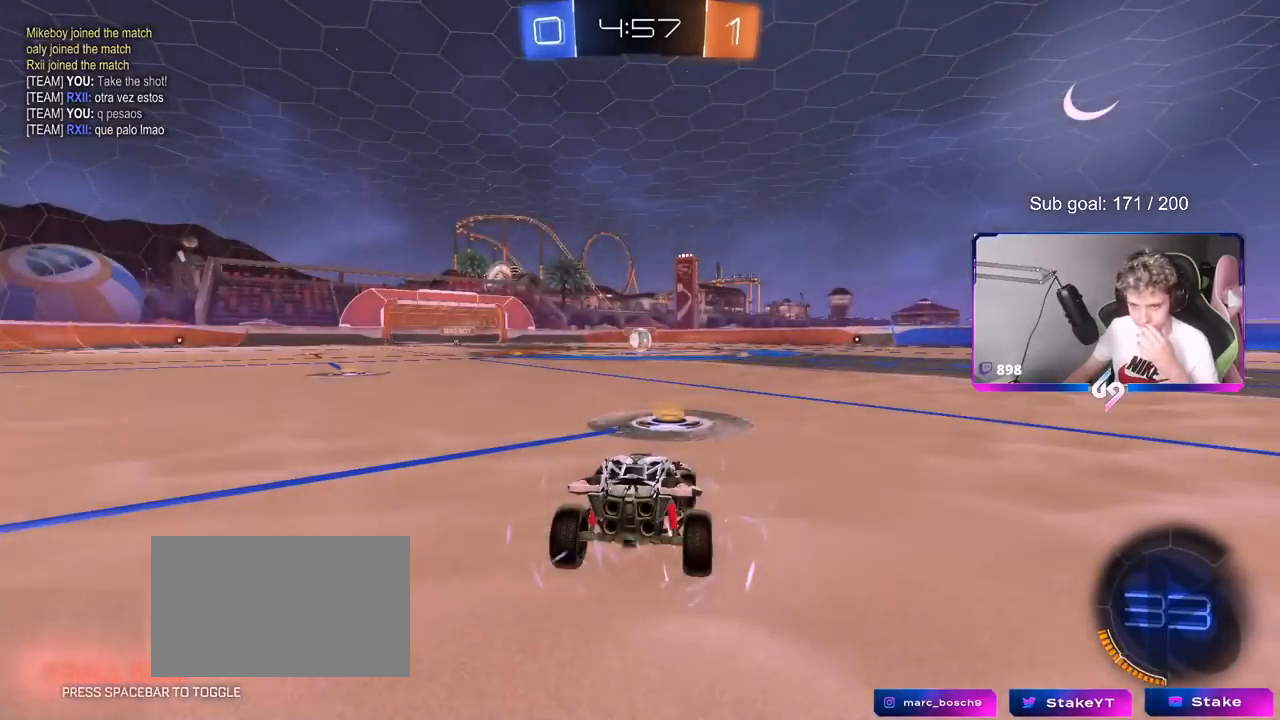
{"keys": [], "mouse": [], "mouse_move": "still", "events": []}
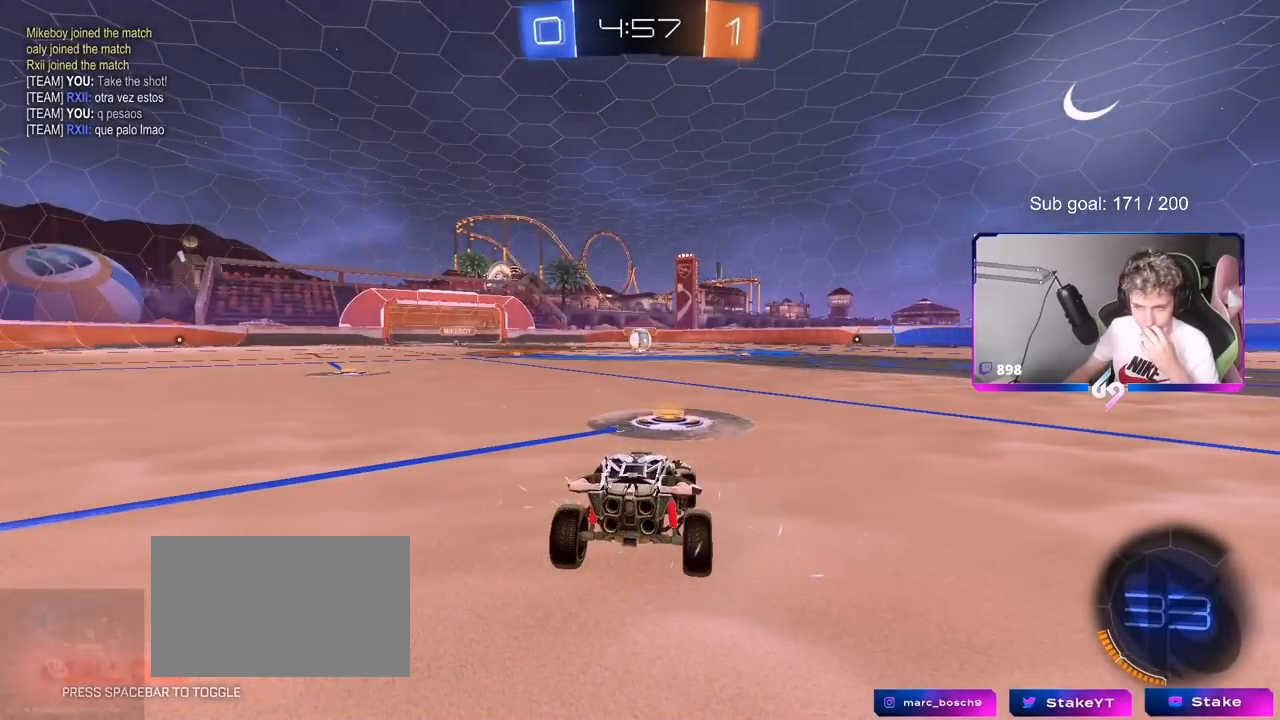
{"keys": [], "mouse": [], "mouse_move": "still", "events": []}
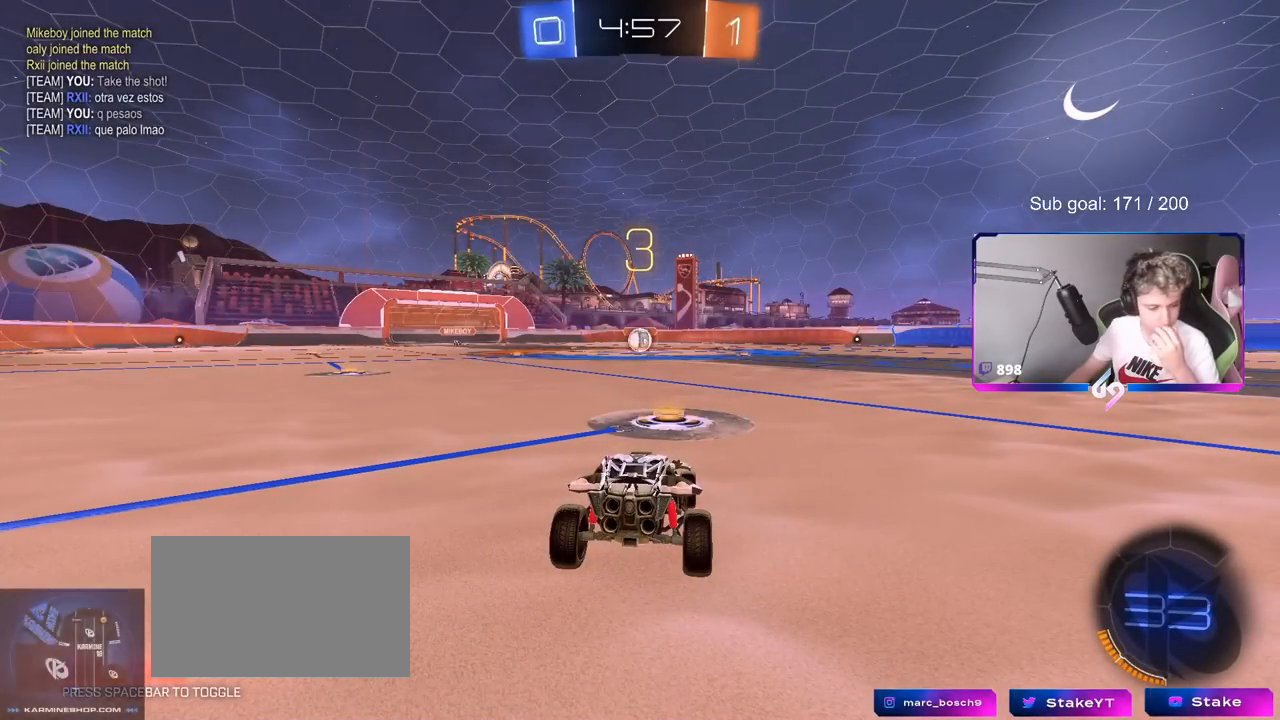
{"keys": [], "mouse": [], "mouse_move": "still", "events": []}
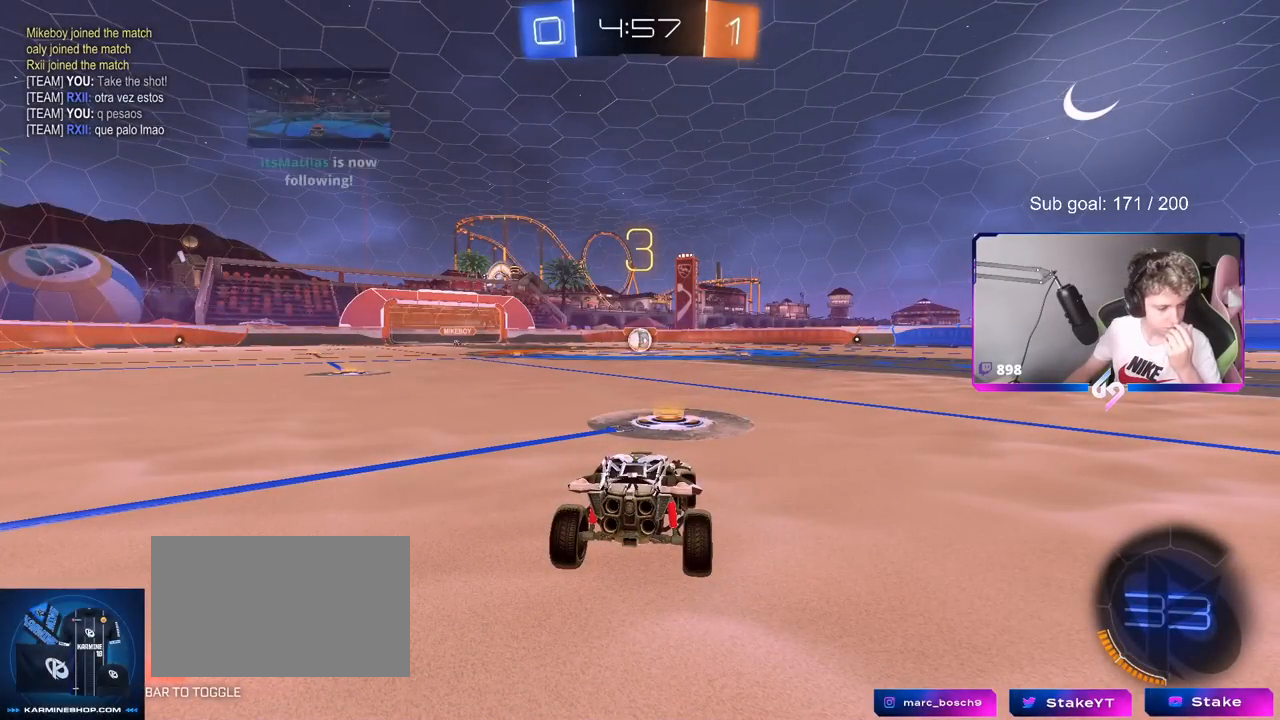
{"keys": [], "mouse": [], "mouse_move": "up-left", "events": []}
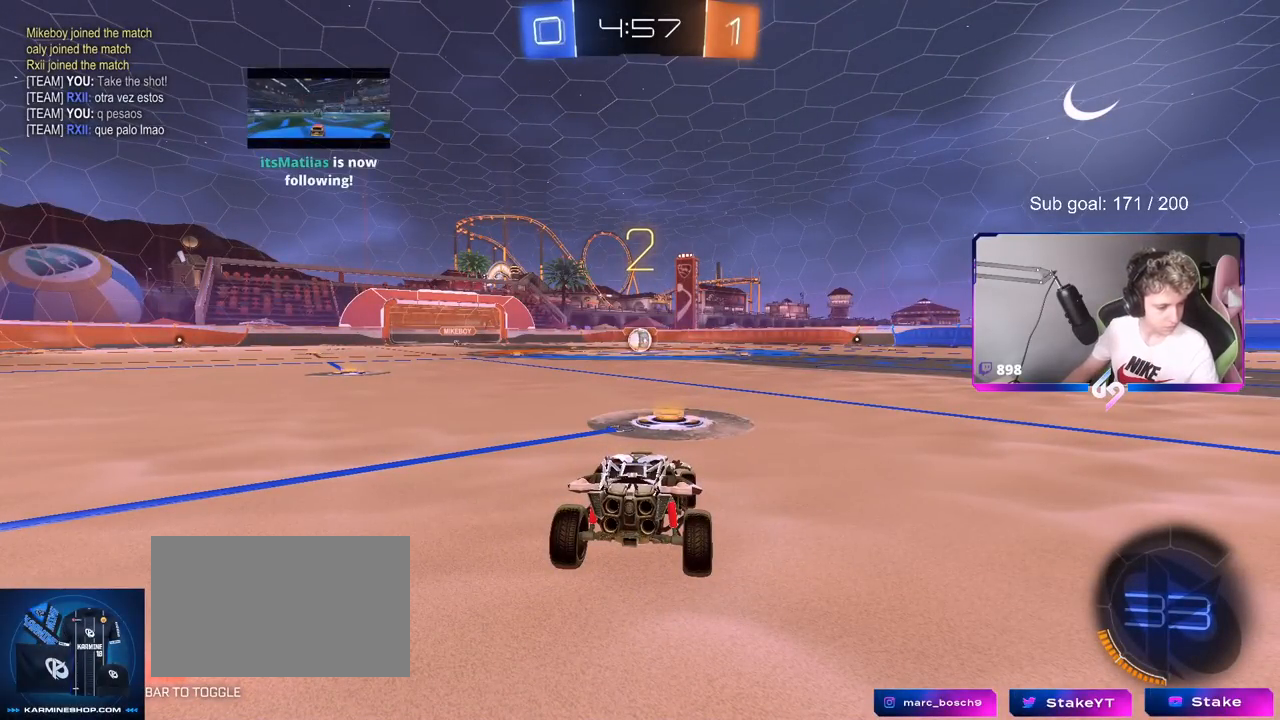
{"keys": ["w"], "mouse": ["left"], "mouse_move": "still", "events": [[317, "mouse_left", "down"], [317, "w", "down"]]}
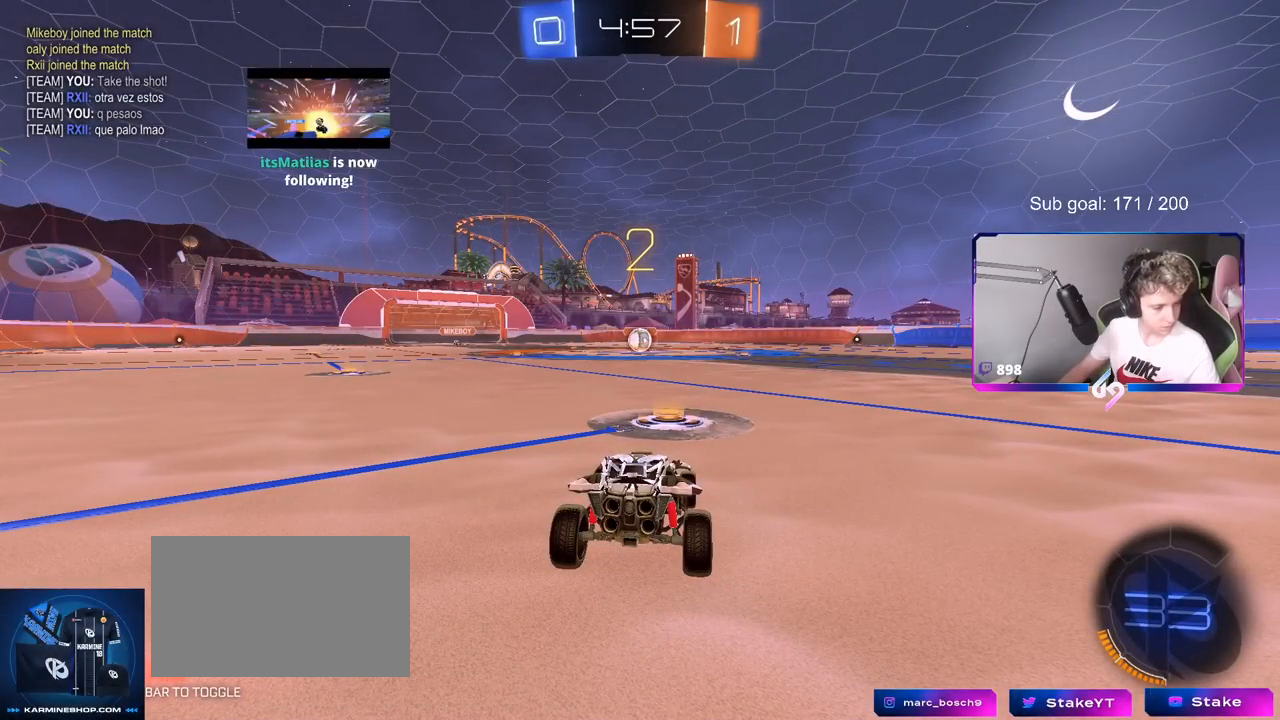
{"keys": ["w"], "mouse": ["left"], "mouse_move": "right", "events": [[200, "mouse_left", "up"], [384, "mouse_left", "down"]]}
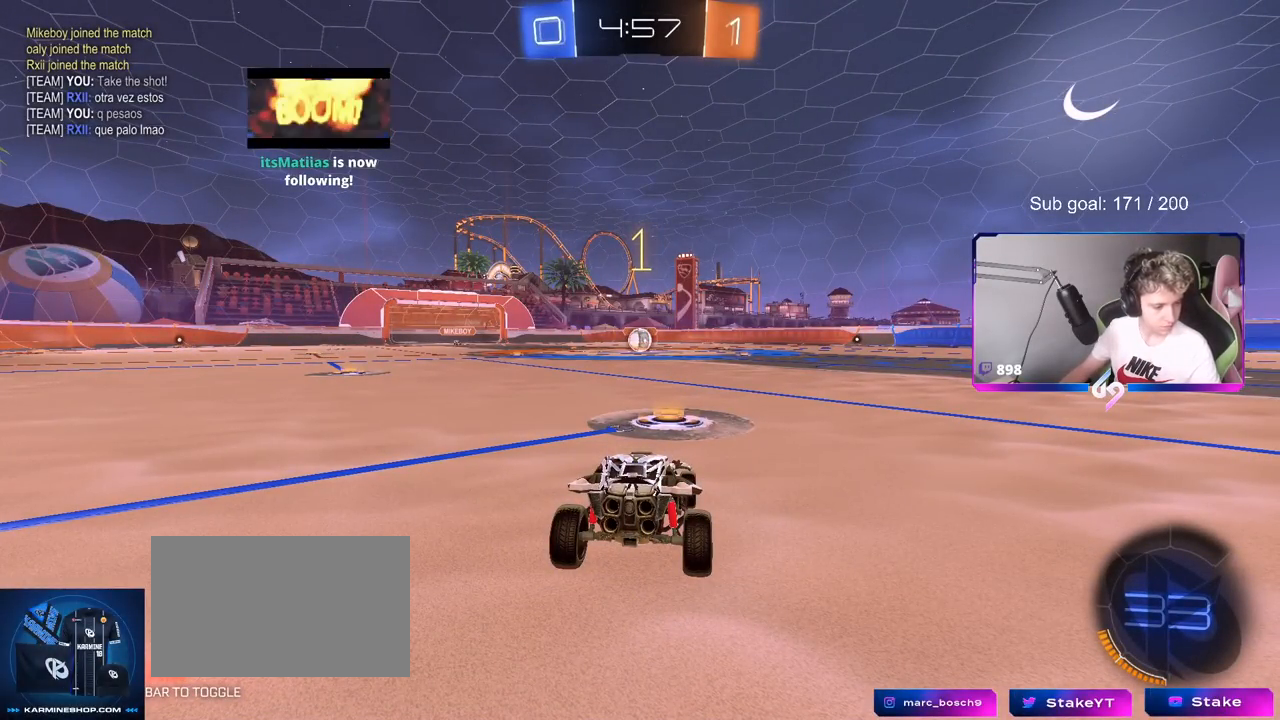
{"keys": ["w"], "mouse": ["left"], "mouse_move": "left", "events": []}
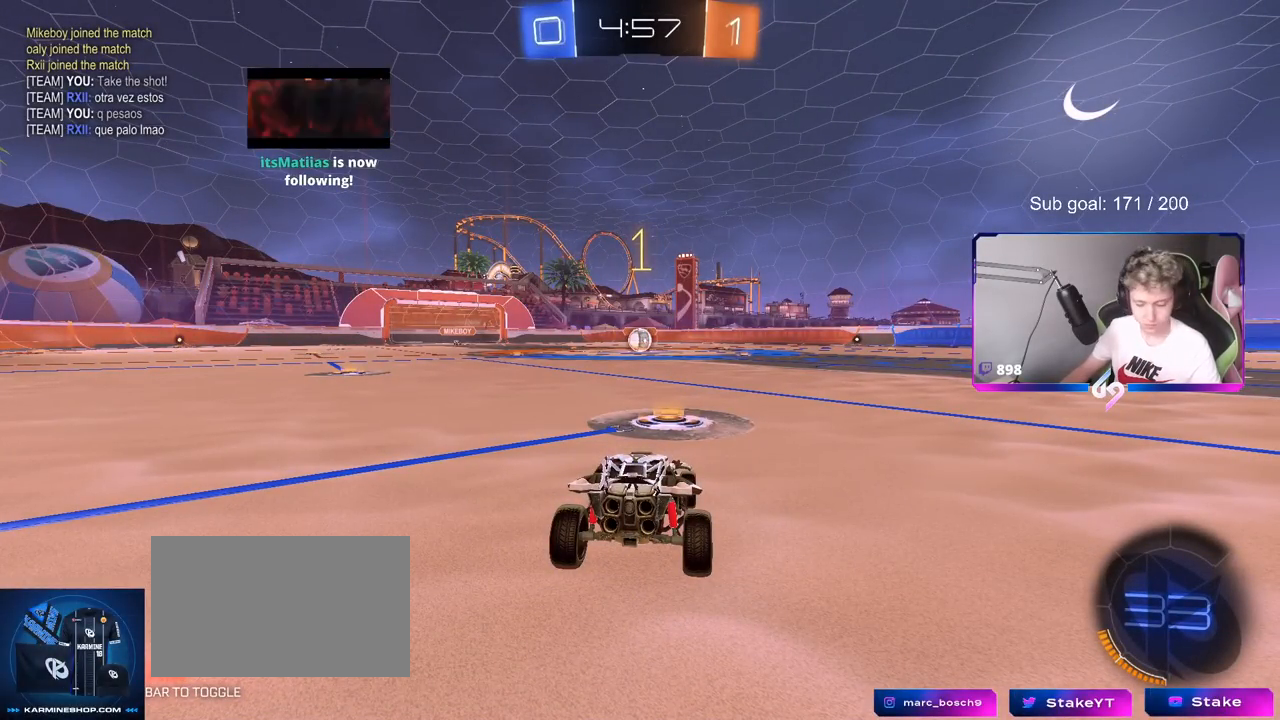
{"keys": ["w"], "mouse": ["left", "right"], "mouse_move": "down-left", "events": [[400, "d", "down"], [450, "mouse_right", "down"], [500, "d", "up"]]}
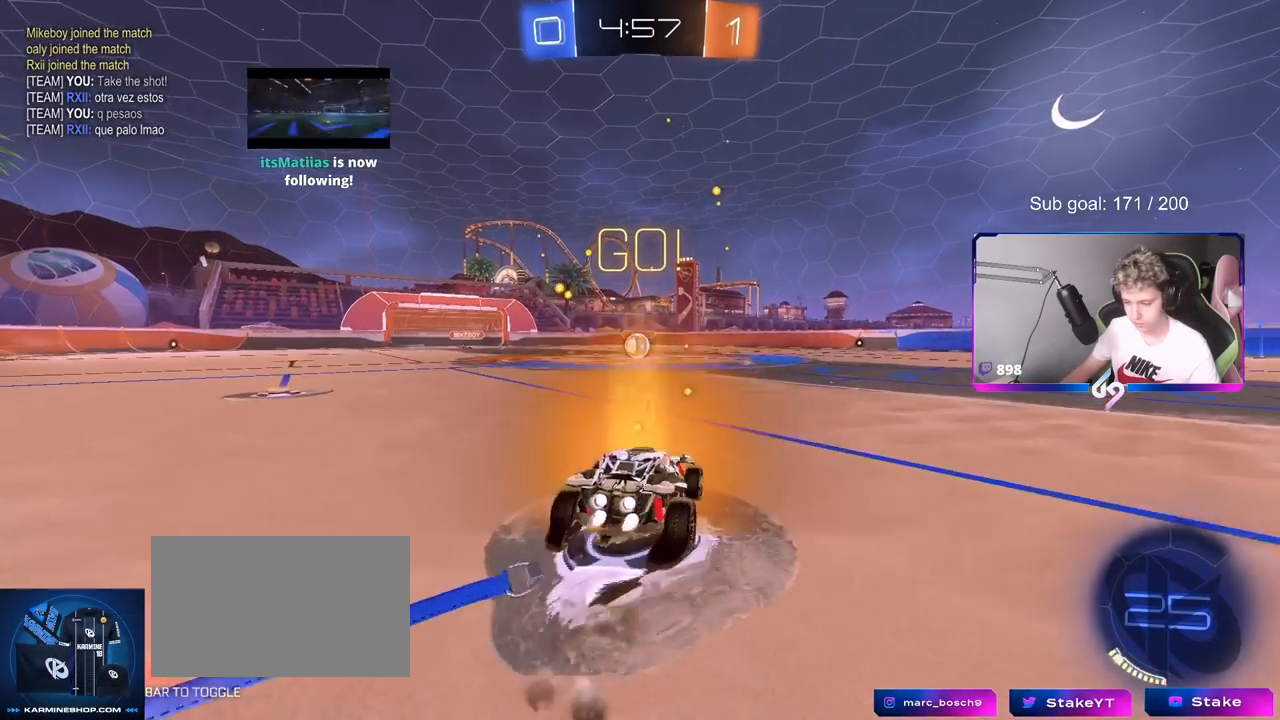
{"keys": ["a", "s", "shift"], "mouse": ["left"], "mouse_move": "up-right", "events": [[50, "a", "down"], [50, "shift", "down"], [84, "w", "up"], [134, "s", "down"], [234, "mouse_right", "up"]]}
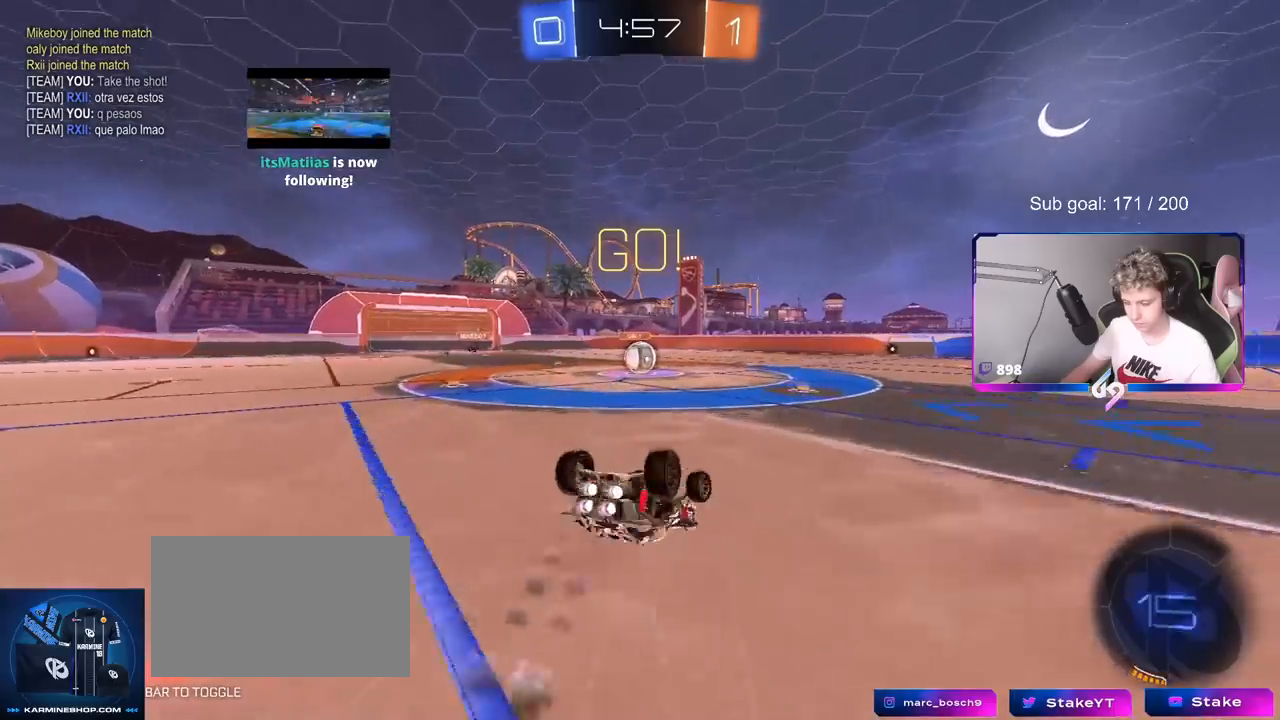
{"keys": [], "mouse": [], "mouse_move": "still", "events": [[17, "s", "up"], [150, "s", "down"], [334, "s", "up"], [334, "shift", "up"], [384, "mouse_left", "up"], [484, "a", "up"]]}
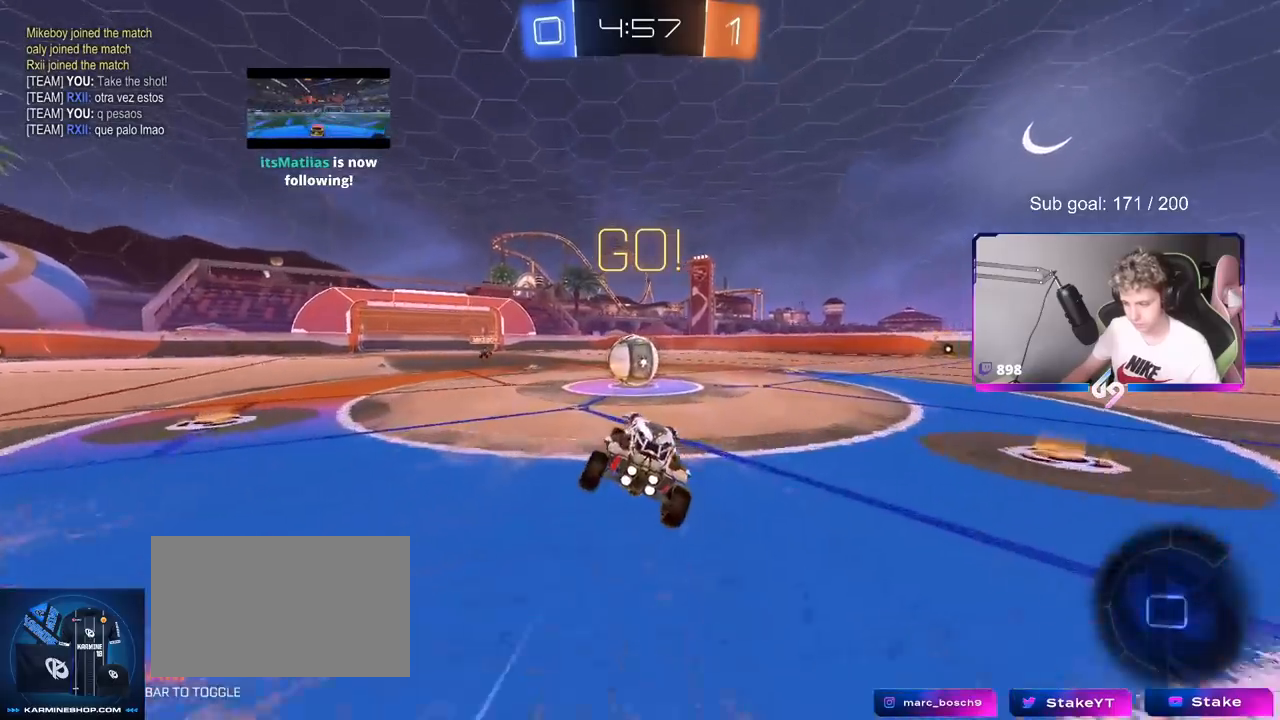
{"keys": ["d", "shift"], "mouse": ["left", "right"], "events": [[167, "mouse_left", "down"], [217, "mouse_right", "down"], [217, "w", "down"], [251, "a", "down"], [301, "a", "up"], [351, "d", "down"], [401, "mouse_right", "up"], [401, "shift", "down"], [434, "mouse_right", "down"], [501, "w", "up"]]}
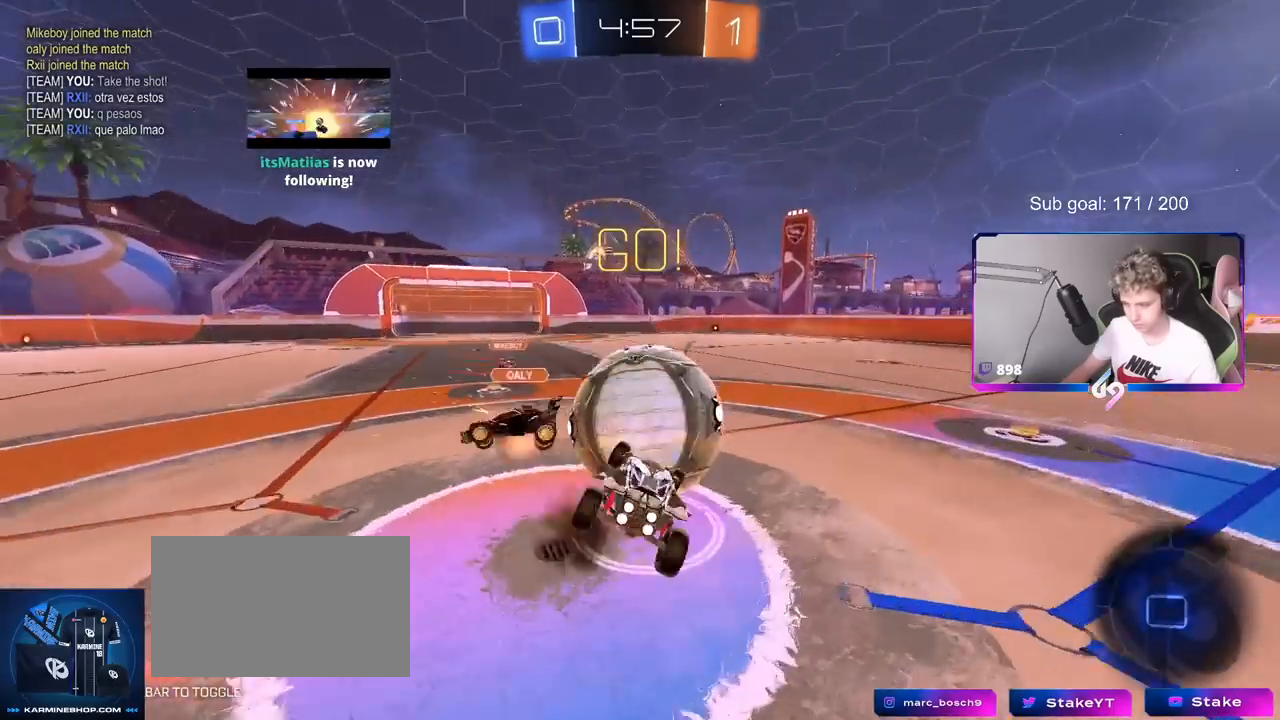
{"keys": ["d", "shift"], "mouse": [], "mouse_move": "still", "events": [[33, "s", "down"], [183, "mouse_left", "up"], [183, "mouse_right", "up"], [467, "s", "up"]]}
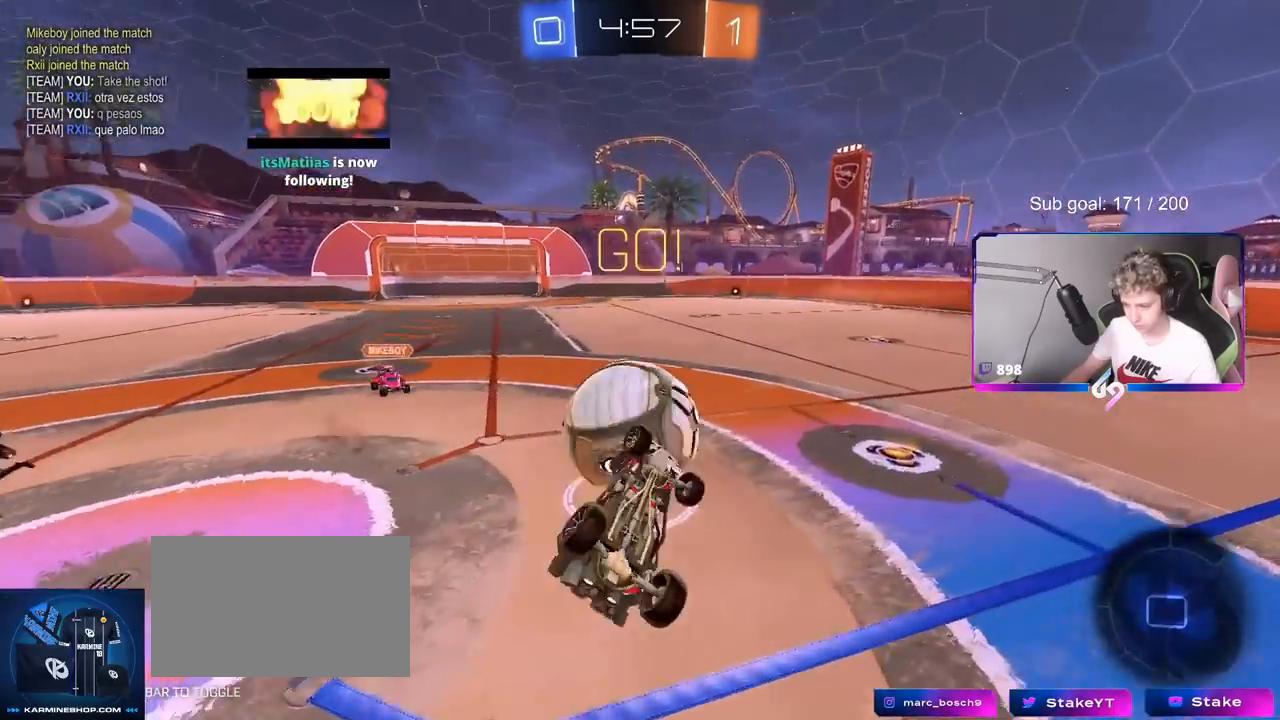
{"keys": [], "mouse": [], "mouse_move": "still", "events": [[251, "shift", "up"], [251, "w", "down"], [284, "d", "up"], [334, "w", "up"]]}
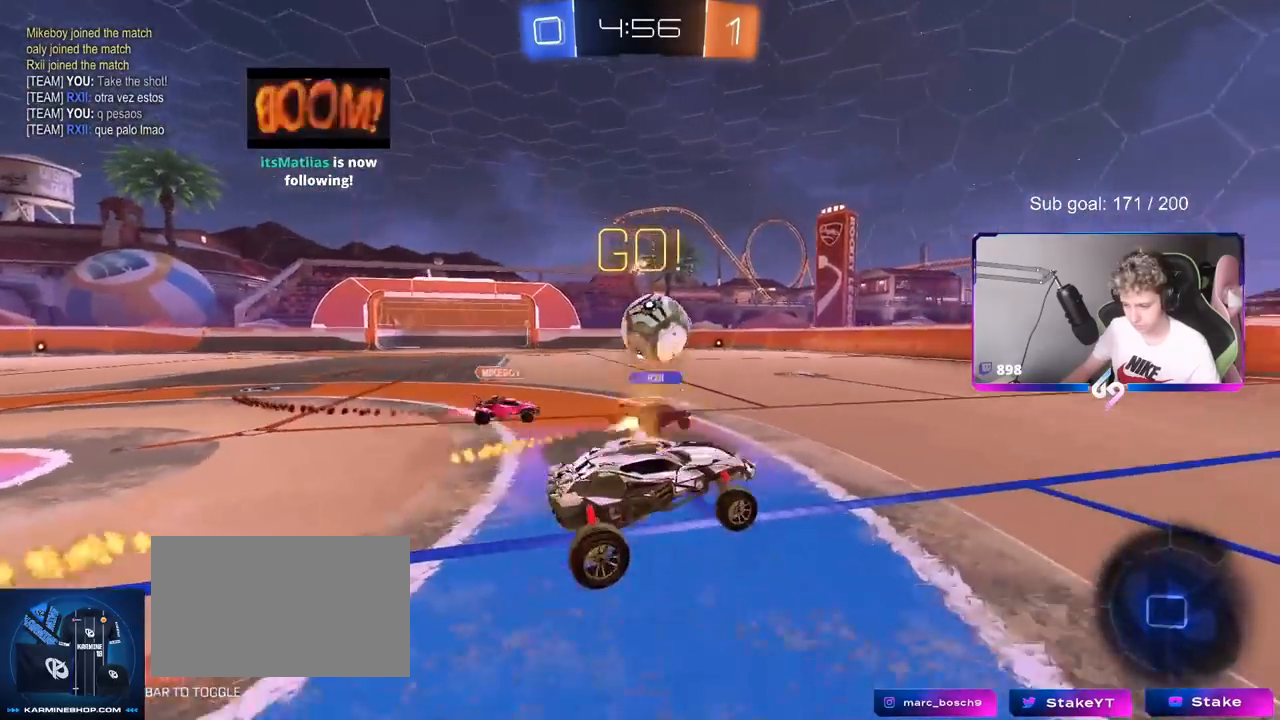
{"keys": ["w"], "mouse": ["right"], "mouse_move": "still", "events": [[33, "d", "down"], [83, "d", "up"], [83, "w", "down"], [350, "space", "down"], [400, "a", "down"], [450, "a", "up"], [450, "mouse_right", "down"], [450, "space", "up"]]}
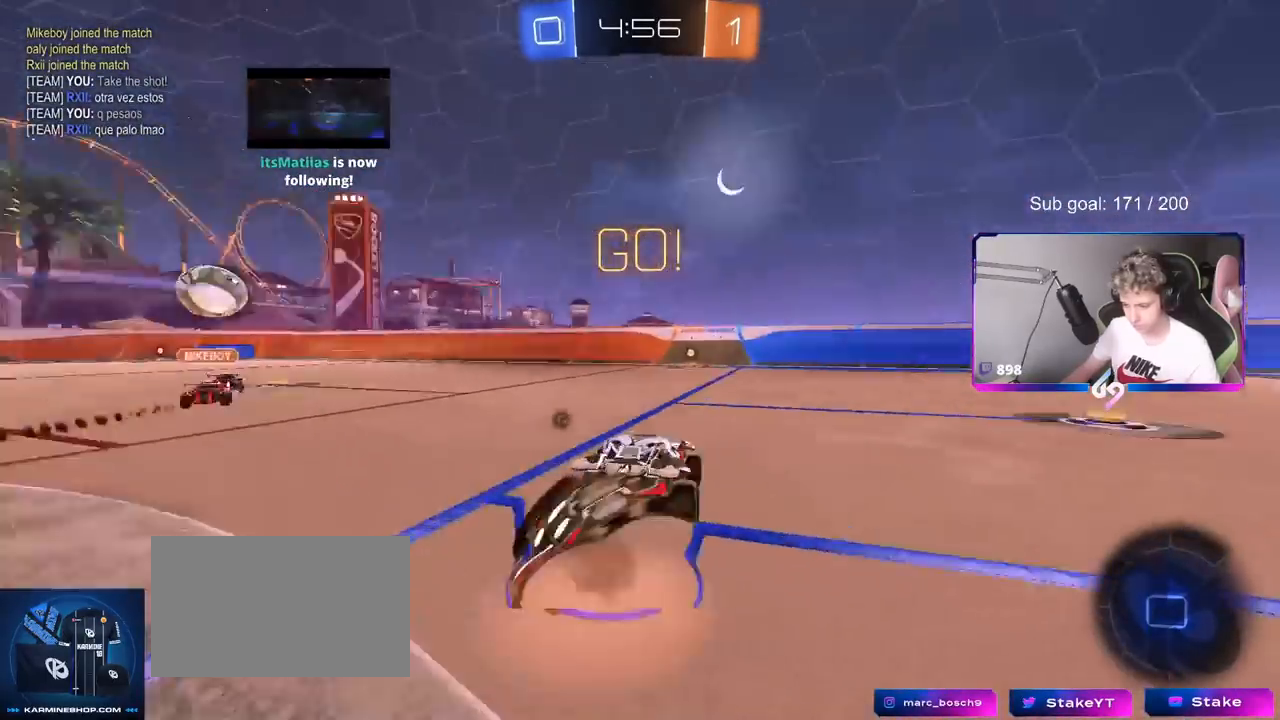
{"keys": ["shift", "space", "w"], "mouse": [], "mouse_move": "still", "events": [[50, "mouse_right", "up"], [84, "mouse_right", "down"], [184, "shift", "down"], [284, "a", "down"], [284, "mouse_right", "up"], [334, "a", "up"], [417, "d", "down"], [417, "space", "down"], [468, "d", "up"]]}
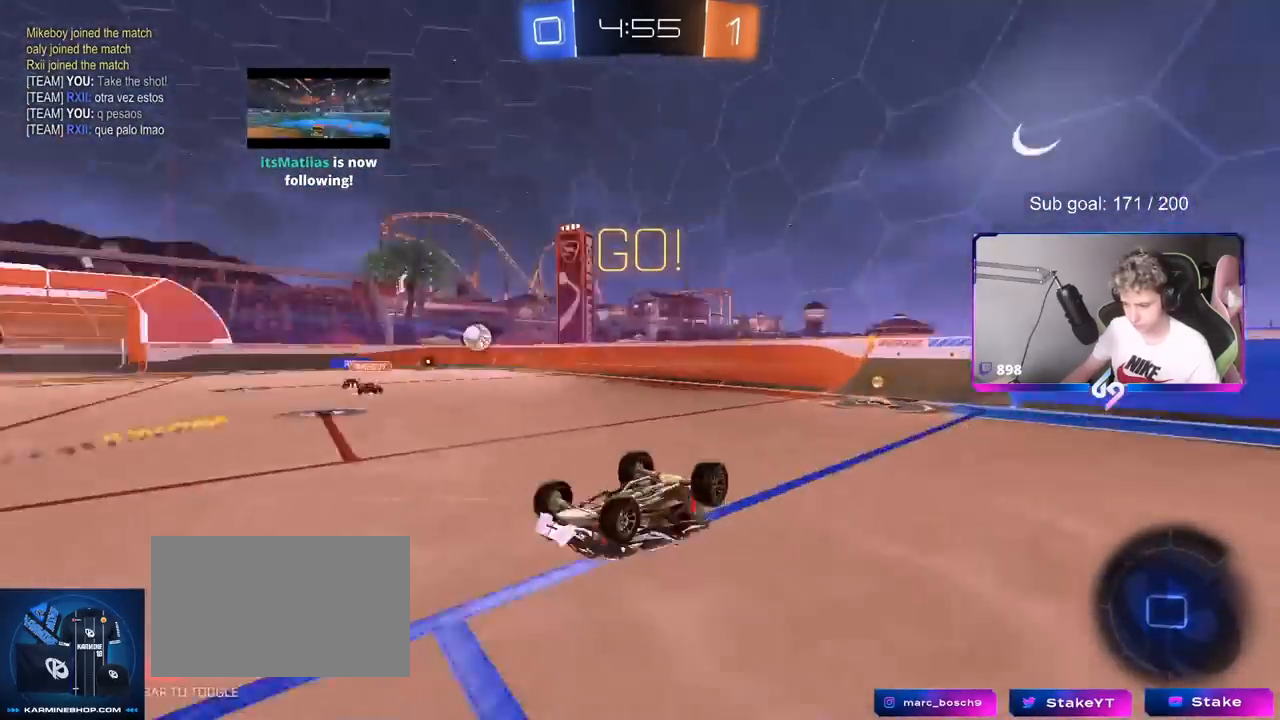
{"keys": ["a"], "mouse": [], "mouse_move": "still", "events": [[50, "shift", "up"], [50, "space", "up"], [100, "a", "down"], [334, "a", "up"], [334, "w", "up"], [484, "a", "down"]]}